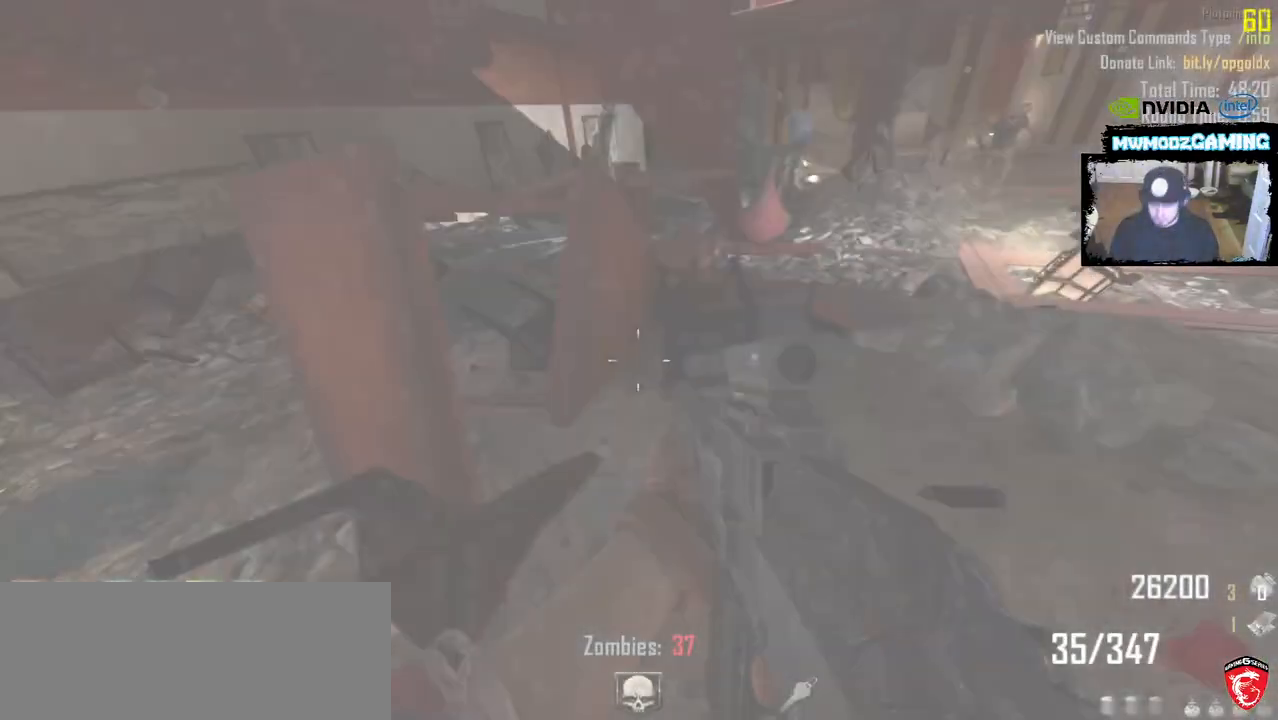
Gameplay with keyboard and mouse; each line is a JSON object with the keys and mouse buttons held at the frame after it. "events" lists presses ("down") and releases ("up") of ".", "/", "0", "1", "2", "3", "4", "5", "6", "7", "8", "9", "a", "alt_l", "alt_r", "b", "backslash", "backspace", "c", "caps_lock", "comma", "ctrl_l", "ctrl_r", "d", "e", "equals", "escape", "f", "f1", "f10", "f11", "f12", "f2", "f3", "f4", "f5", "f6", "f7", "f8", "f9", "g", "h", "i", "j", "k", "l", "lbracket", "m", "minus", "n", "o", "p", "q", "quote", "r", "rbracket", "return", "s", "semicolon", "shift_l", "shift_r", "super", "t", "tab", "tilde", "u", "v", "w", "x", "y", "z", "mouse_left", "mouse_wheel", "mouse_right", "mouse_mb4" and "mouse_mb5" between this image and that frame as [ms after this image, input, new state], when the widget could be followed in between. "mouse_left", "mouse_wheel", "mouse_right", "mouse_mb4", "mouse_mb5" = the "left", "wheel", "right", "mb4", "mb5" buttons of the "mouse" list. No other keys are recorded. "wheel" means that the mouse wheel is clicked or scrolled. Not read: mouse_move.
{"keys": ["t"], "mouse": [], "events": [[500, "t", "down"]]}
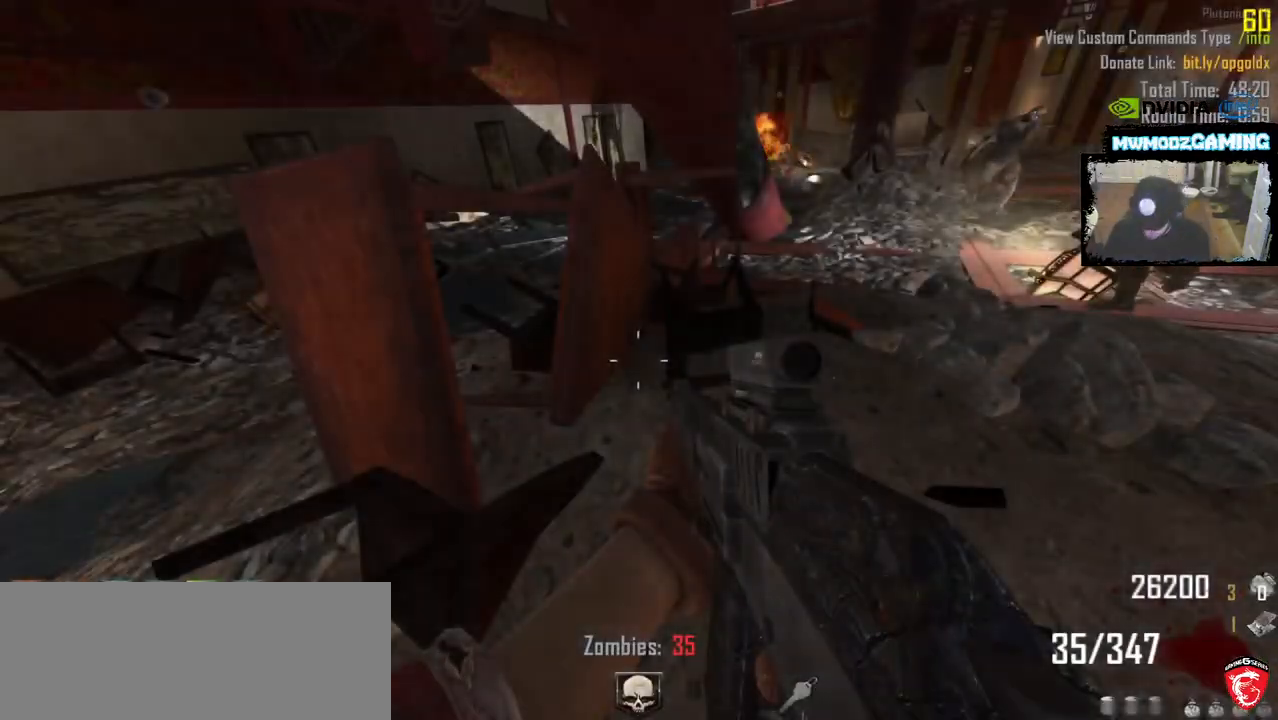
{"keys": [], "mouse": []}
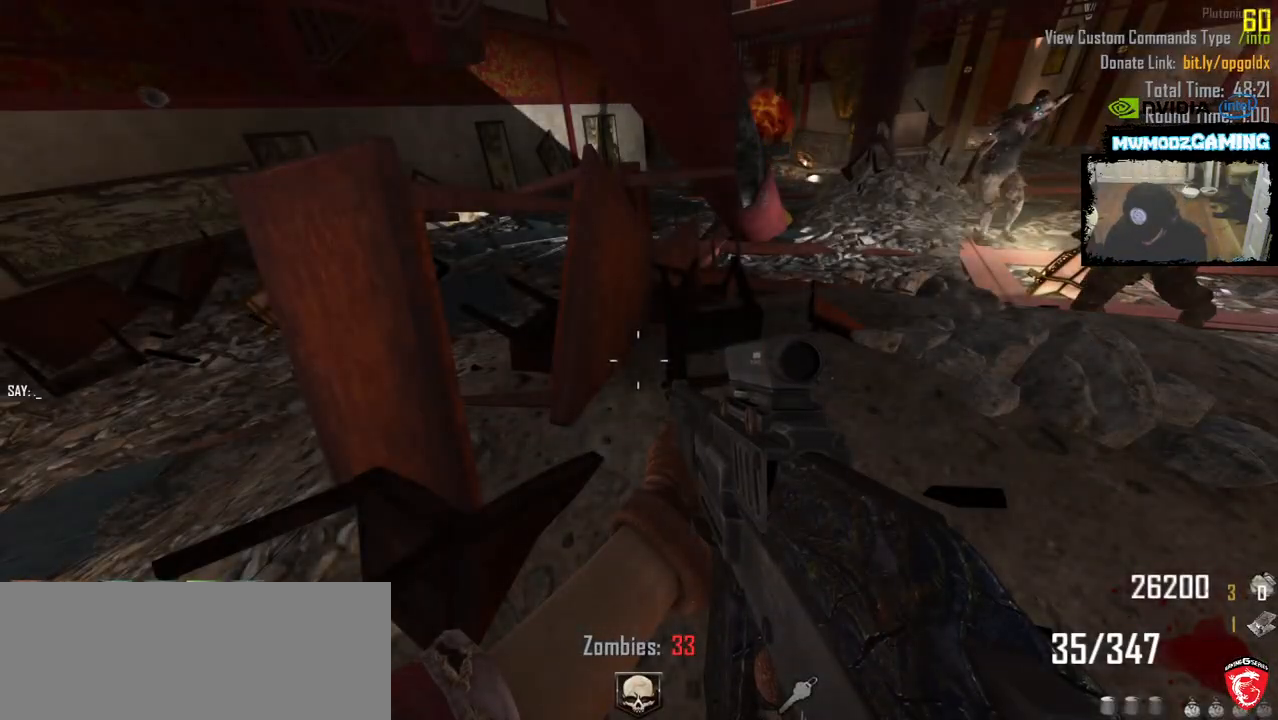
{"keys": [], "mouse": [], "events": [[16, "d", "down"], [133, "d", "up"], [233, "a", "down"], [366, "a", "up"]]}
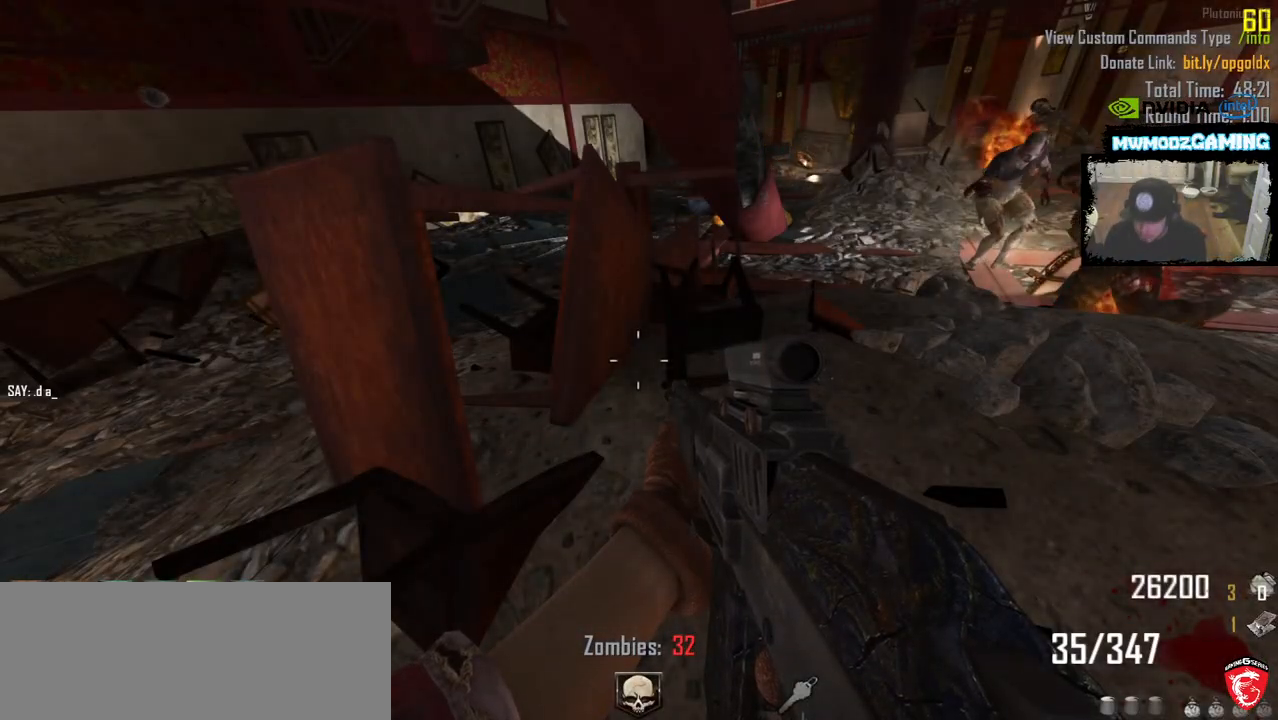
{"keys": [], "mouse": [], "events": [[233, "l", "down"], [316, "l", "up"], [416, "l", "down"], [483, "l", "up"]]}
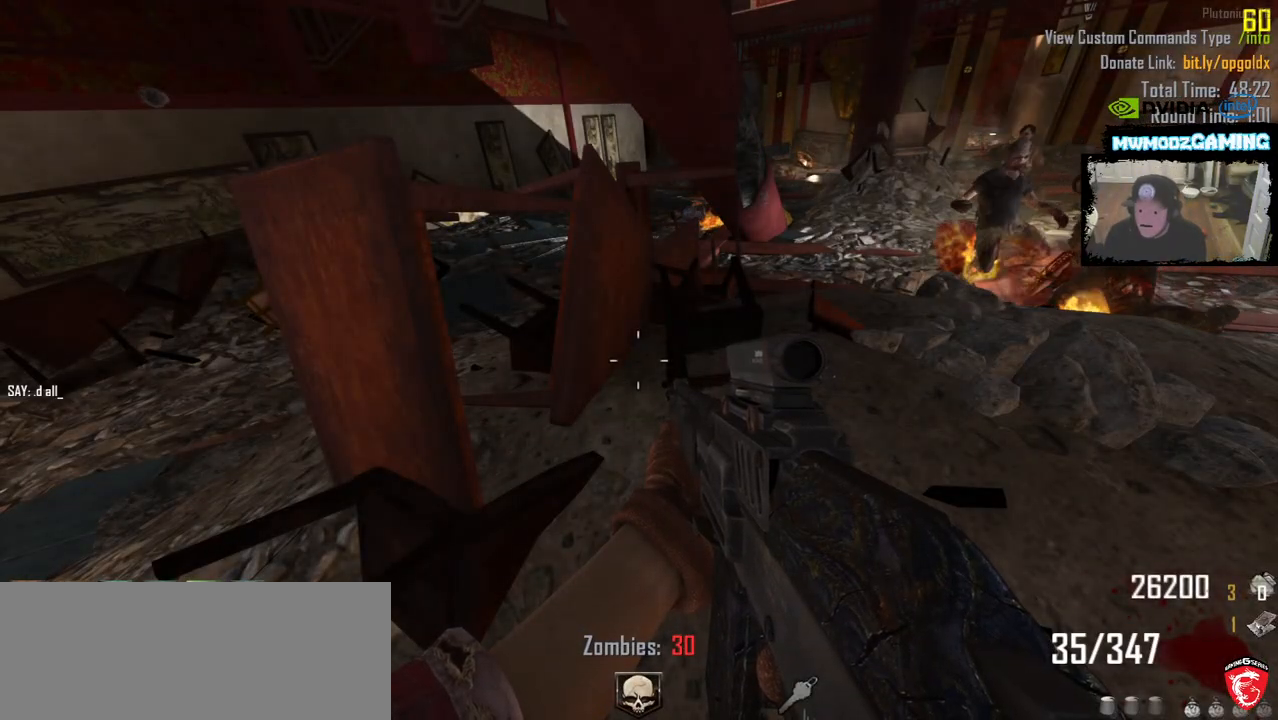
{"keys": [], "mouse": [], "events": [[200, "return", "down"], [316, "return", "up"]]}
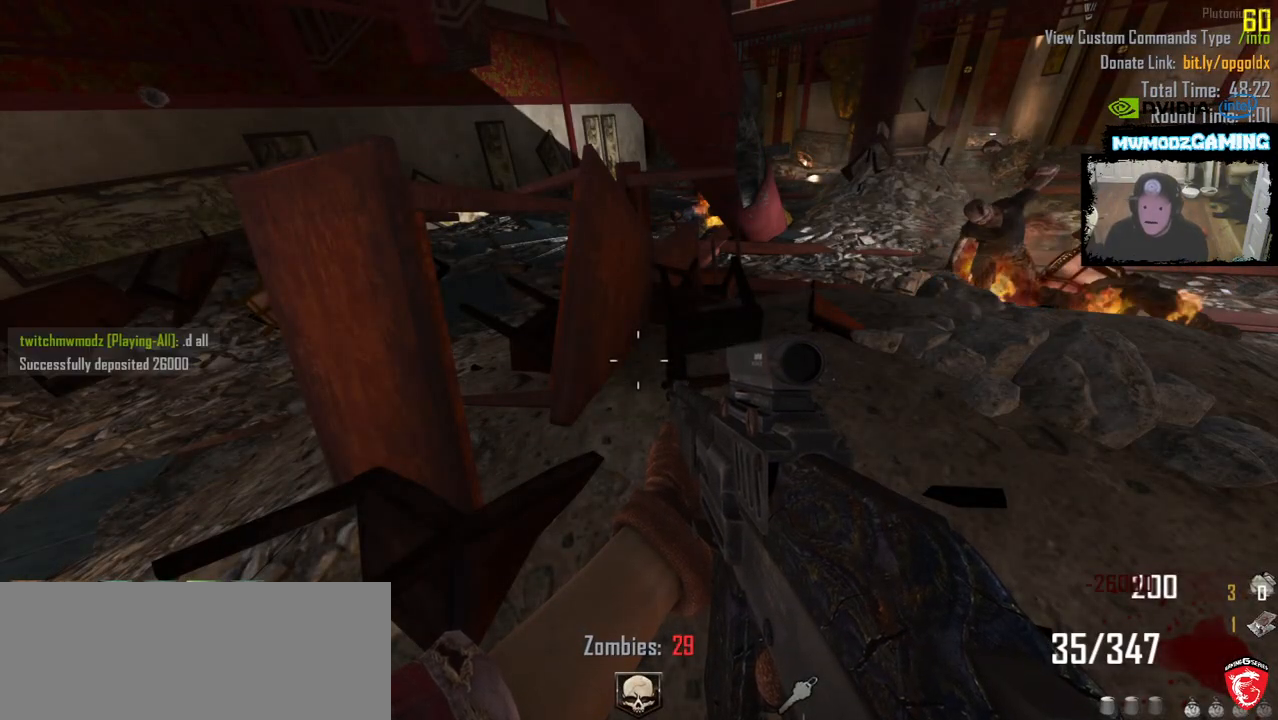
{"keys": ["a", "w"], "mouse": [], "events": [[83, "a", "down"], [416, "w", "down"]]}
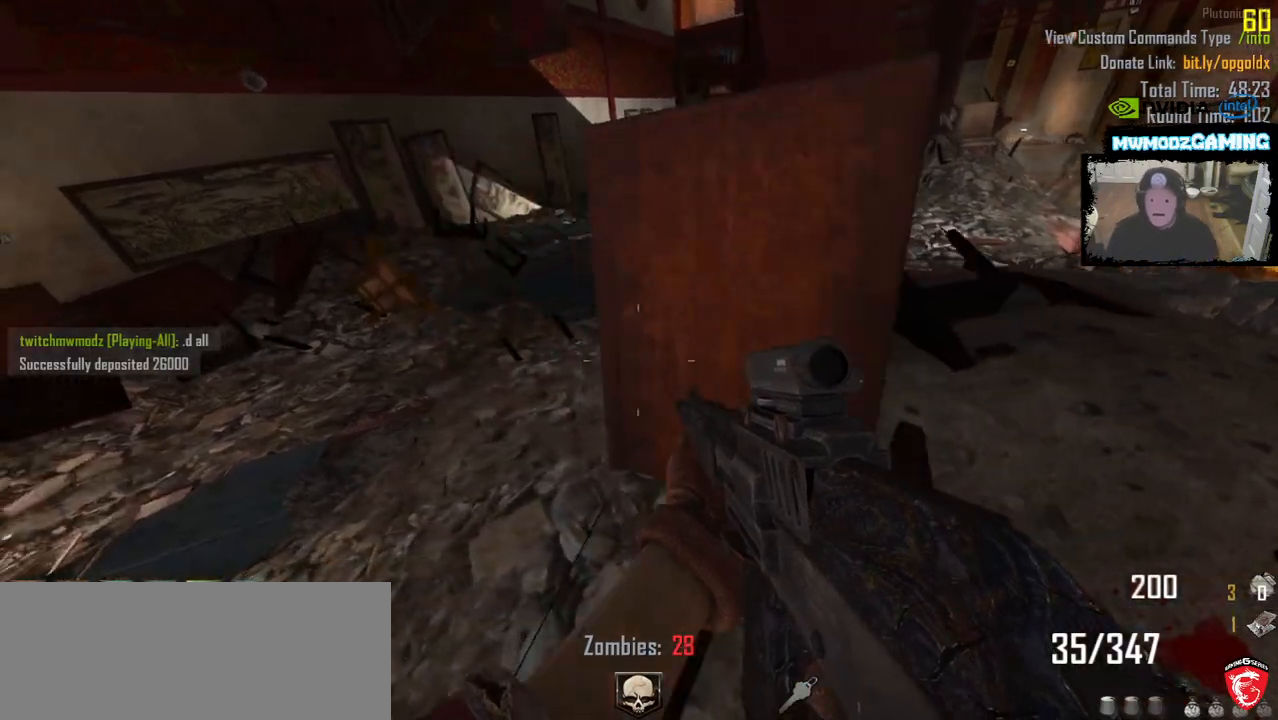
{"keys": ["shift_l", "w"], "mouse": [], "events": [[150, "a", "up"], [150, "shift_l", "down"]]}
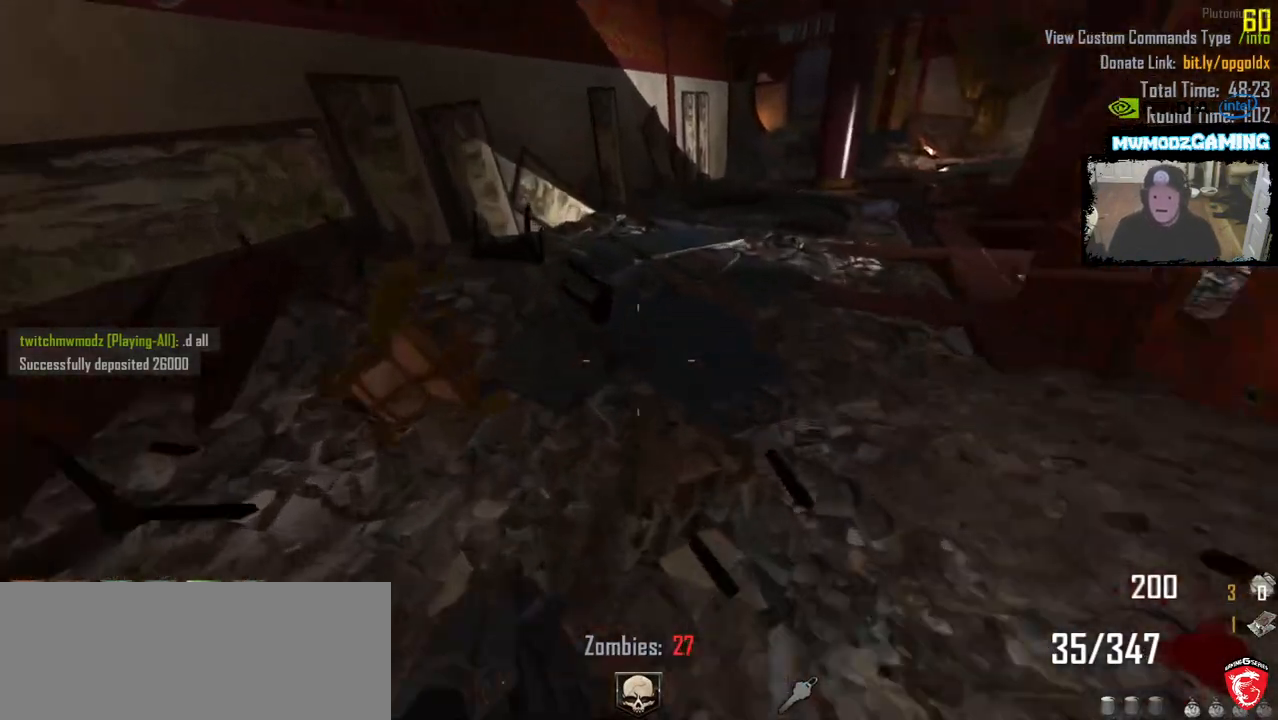
{"keys": ["shift_l", "w"], "mouse": [], "events": [[66, "d", "down"], [116, "d", "up"]]}
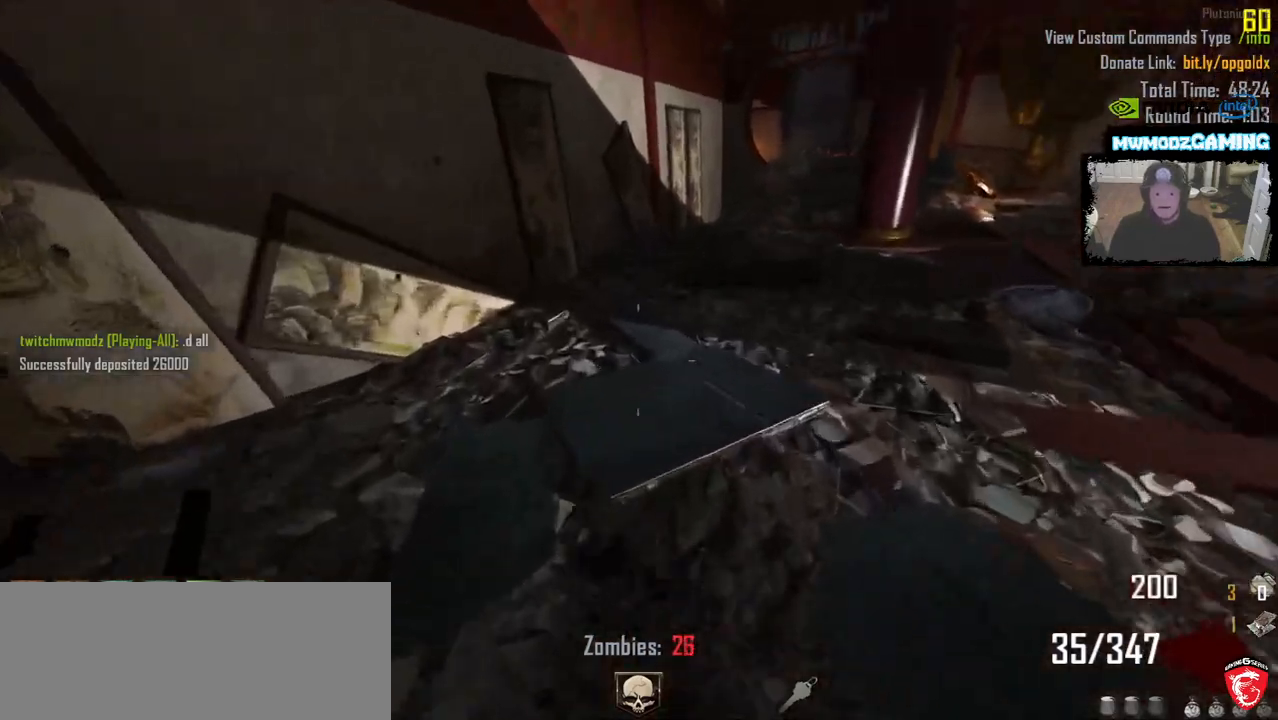
{"keys": ["a", "shift_l", "w"], "mouse": [], "events": [[383, "a", "down"]]}
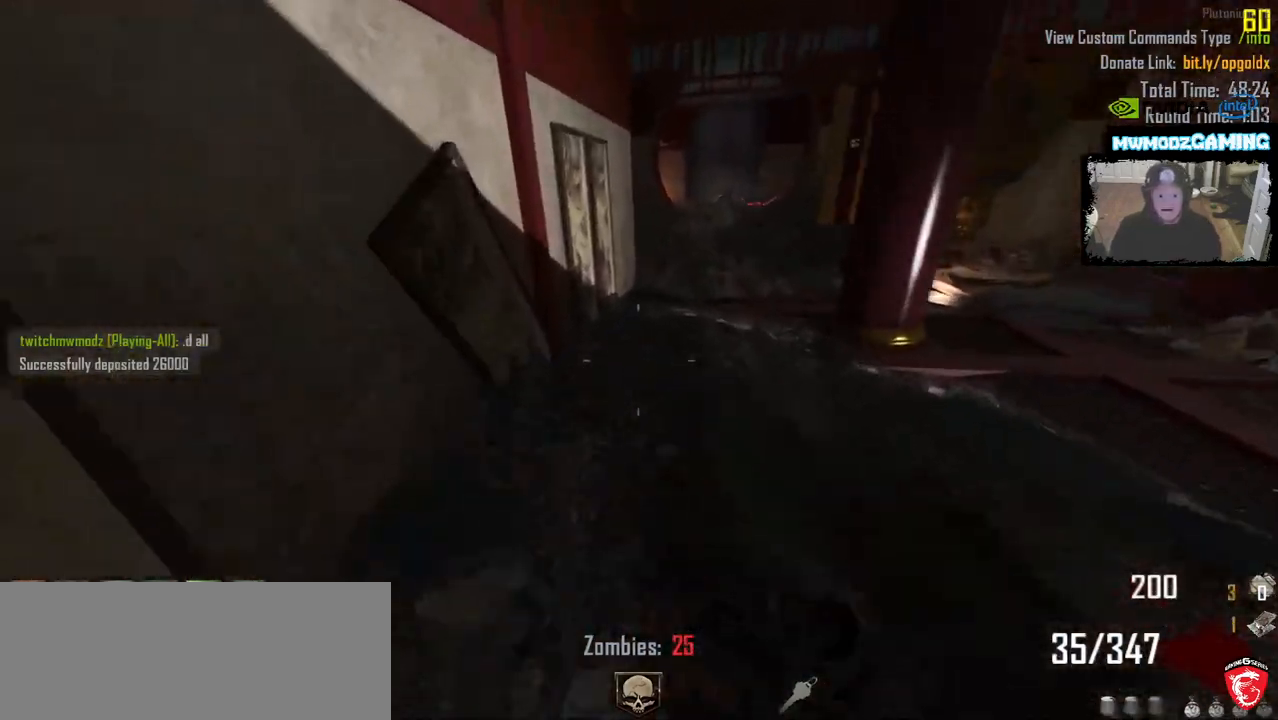
{"keys": ["shift_l", "w"], "mouse": [], "events": [[33, "a", "up"]]}
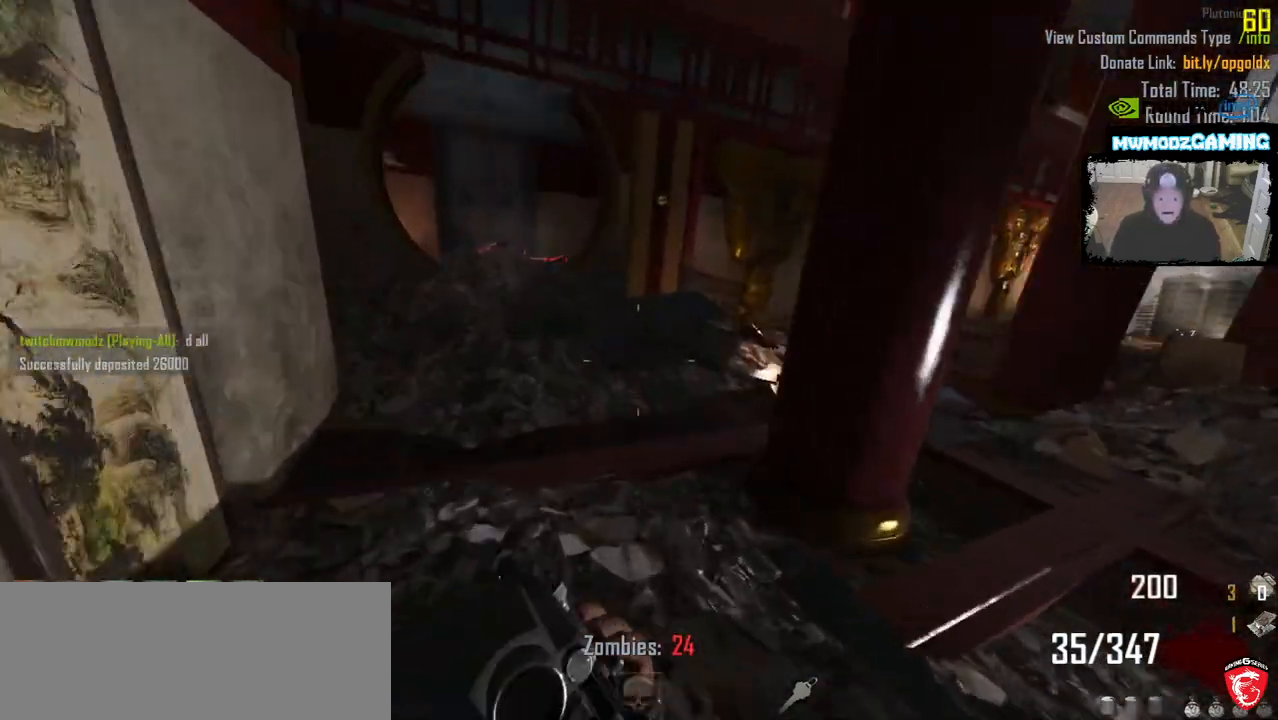
{"keys": ["shift_l", "w"], "mouse": [], "events": [[250, "a", "down"], [466, "a", "up"]]}
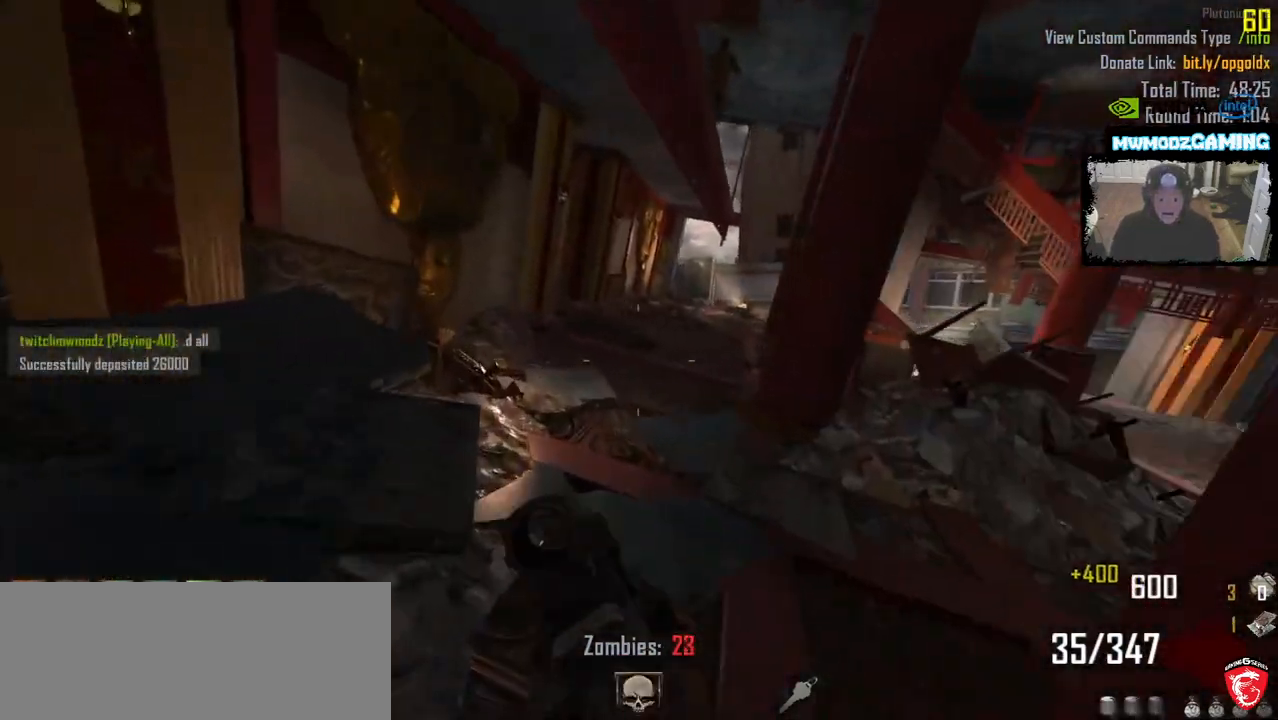
{"keys": ["shift_l", "w"], "mouse": [], "events": [[383, "r", "down"], [500, "r", "up"]]}
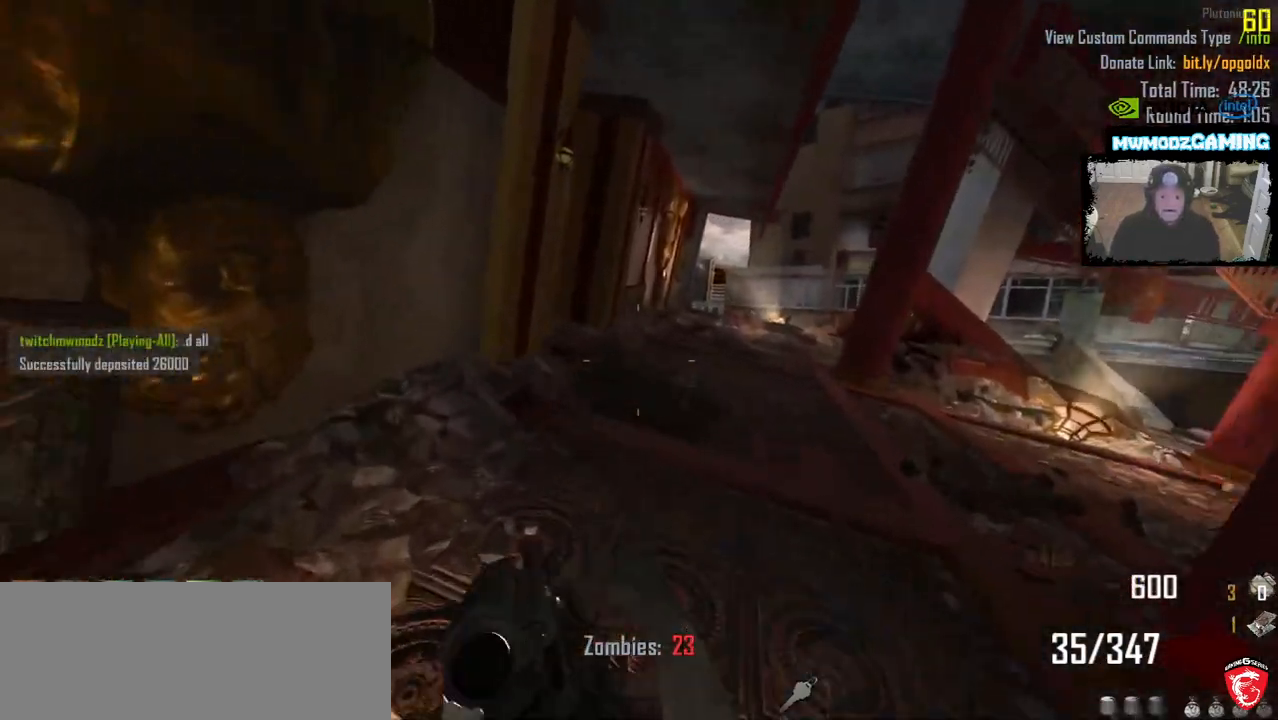
{"keys": ["shift_l", "w"], "mouse": [], "events": []}
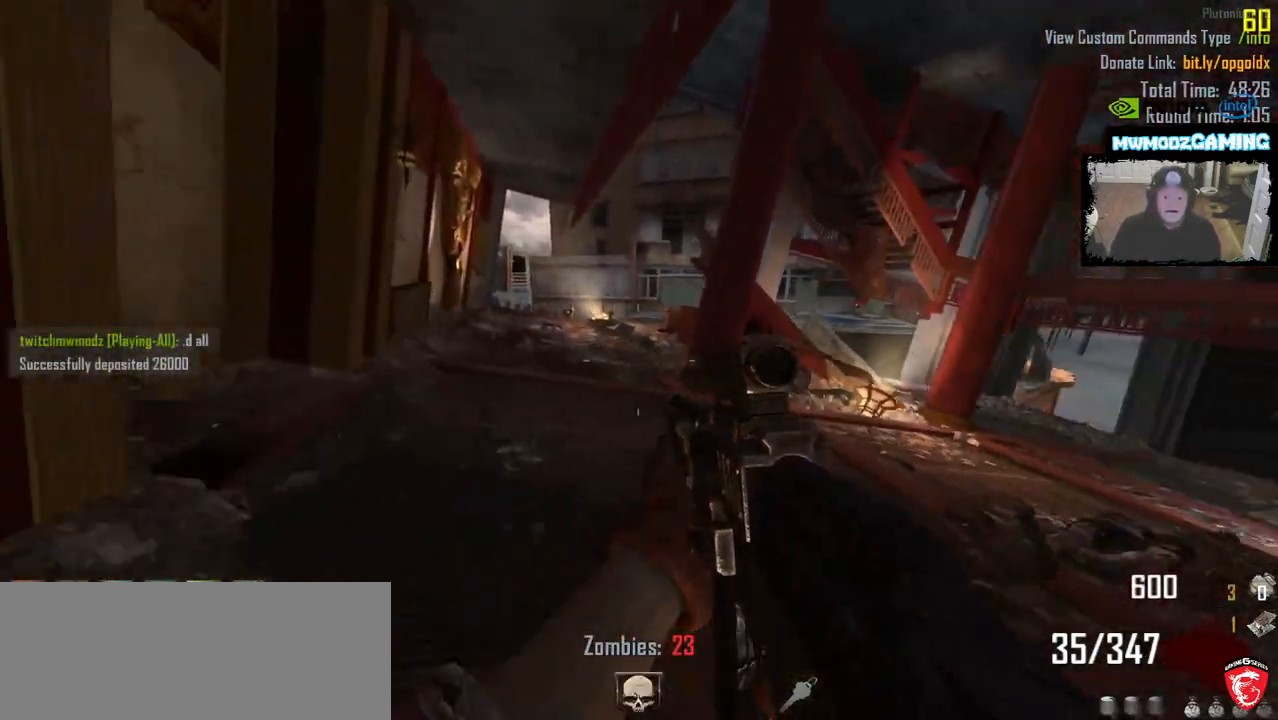
{"keys": ["a", "shift_l", "w"], "mouse": [], "events": [[316, "a", "down"]]}
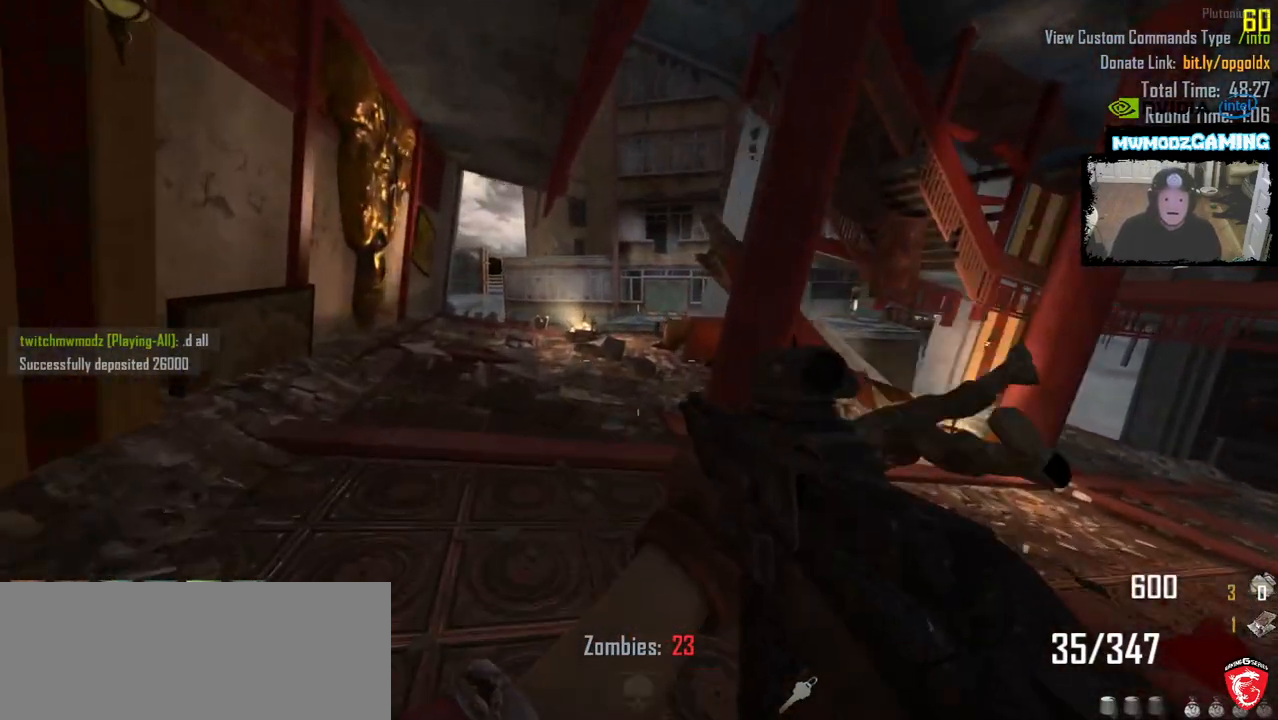
{"keys": ["a", "w"], "mouse": [], "events": [[116, "shift_l", "up"]]}
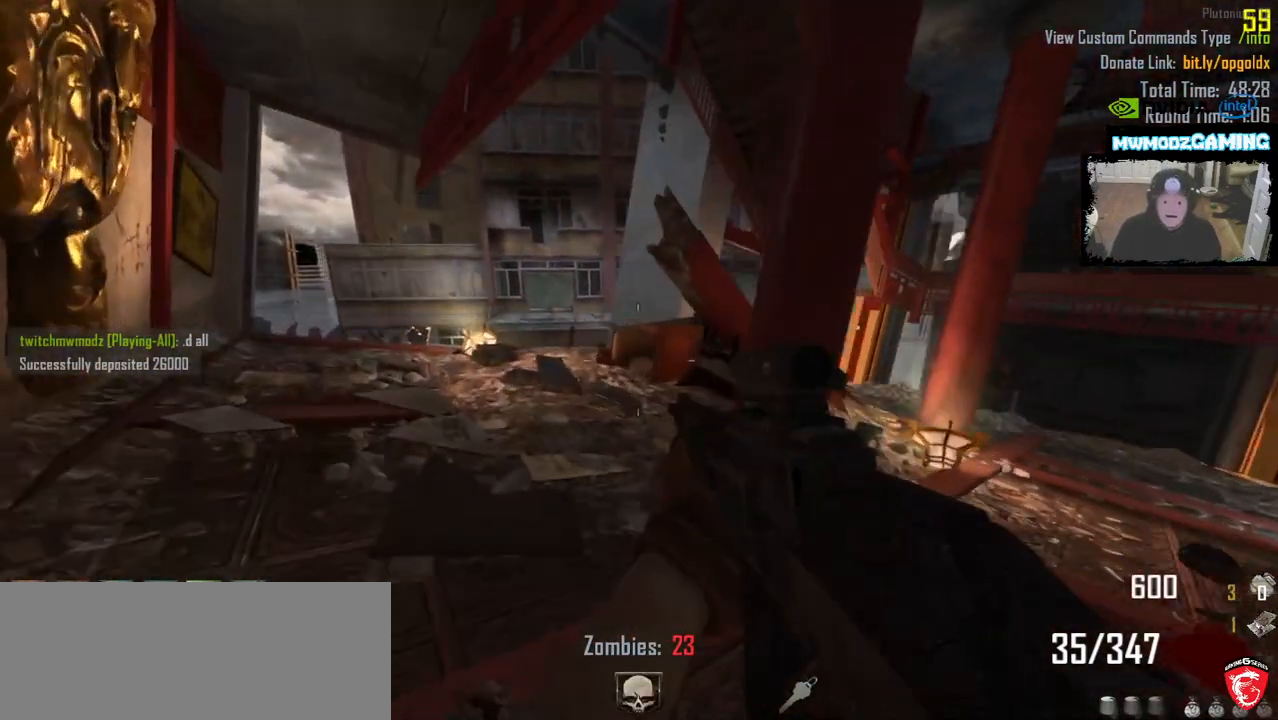
{"keys": ["a", "shift_l", "w"], "mouse": [], "events": [[450, "shift_l", "down"]]}
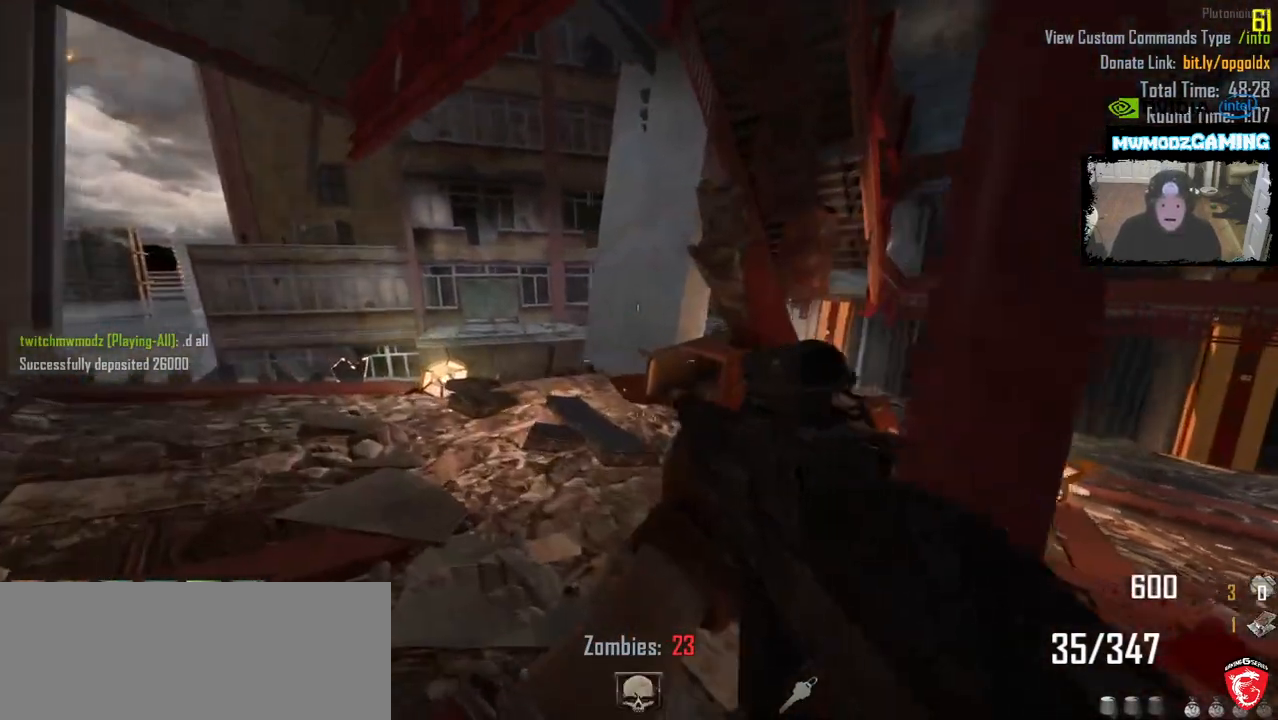
{"keys": ["a", "shift_l", "w"], "mouse": [], "events": [[183, "a", "up"], [450, "a", "down"]]}
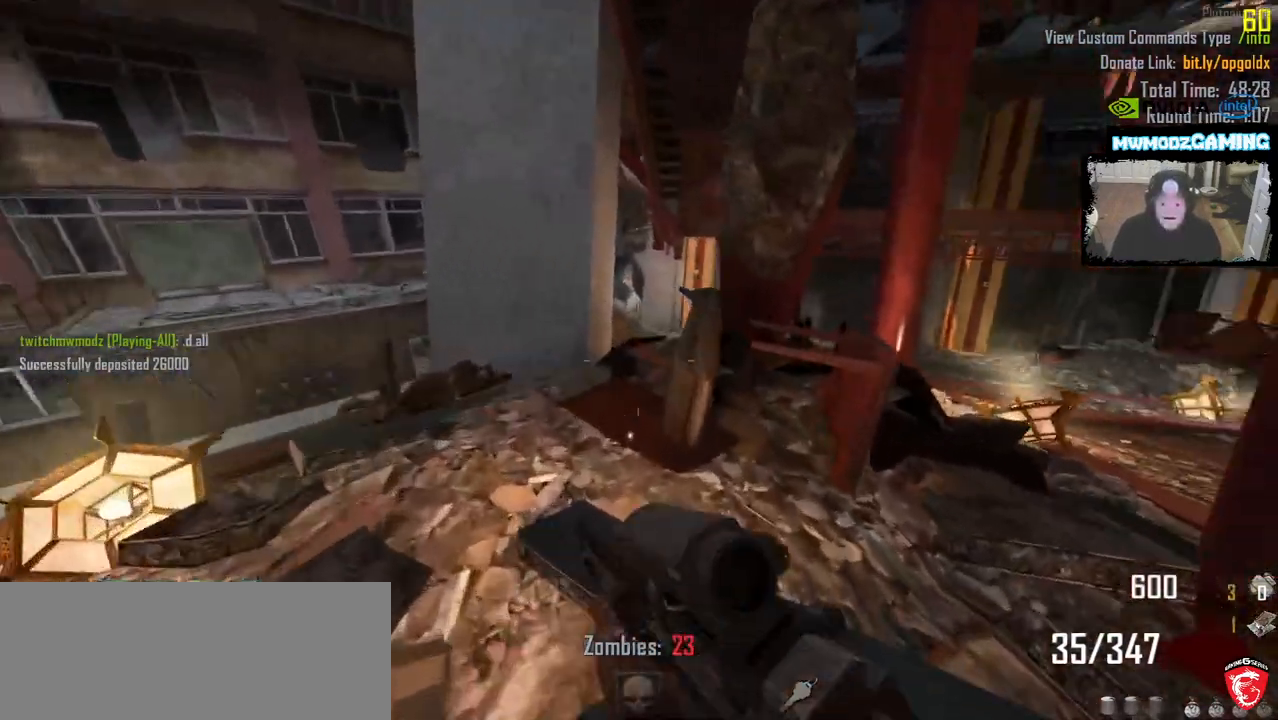
{"keys": ["shift_l", "w"], "mouse": [], "events": [[100, "a", "up"]]}
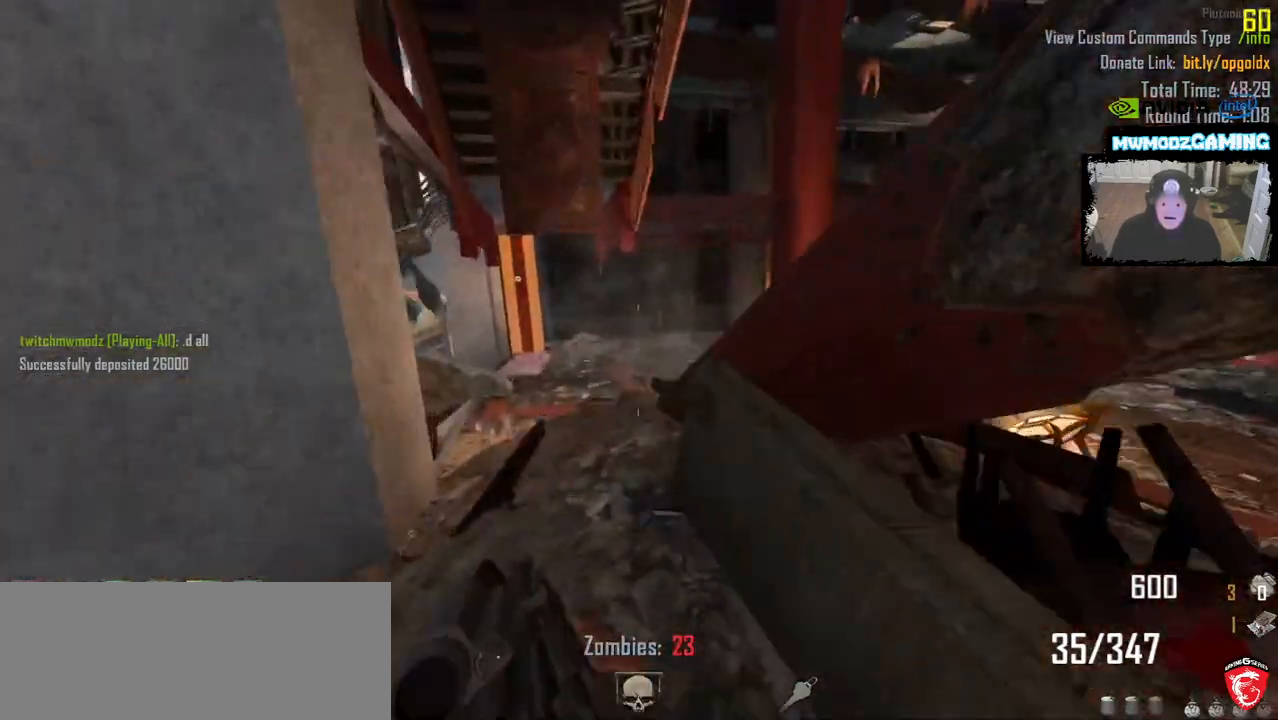
{"keys": ["shift_l", "w"], "mouse": [], "events": []}
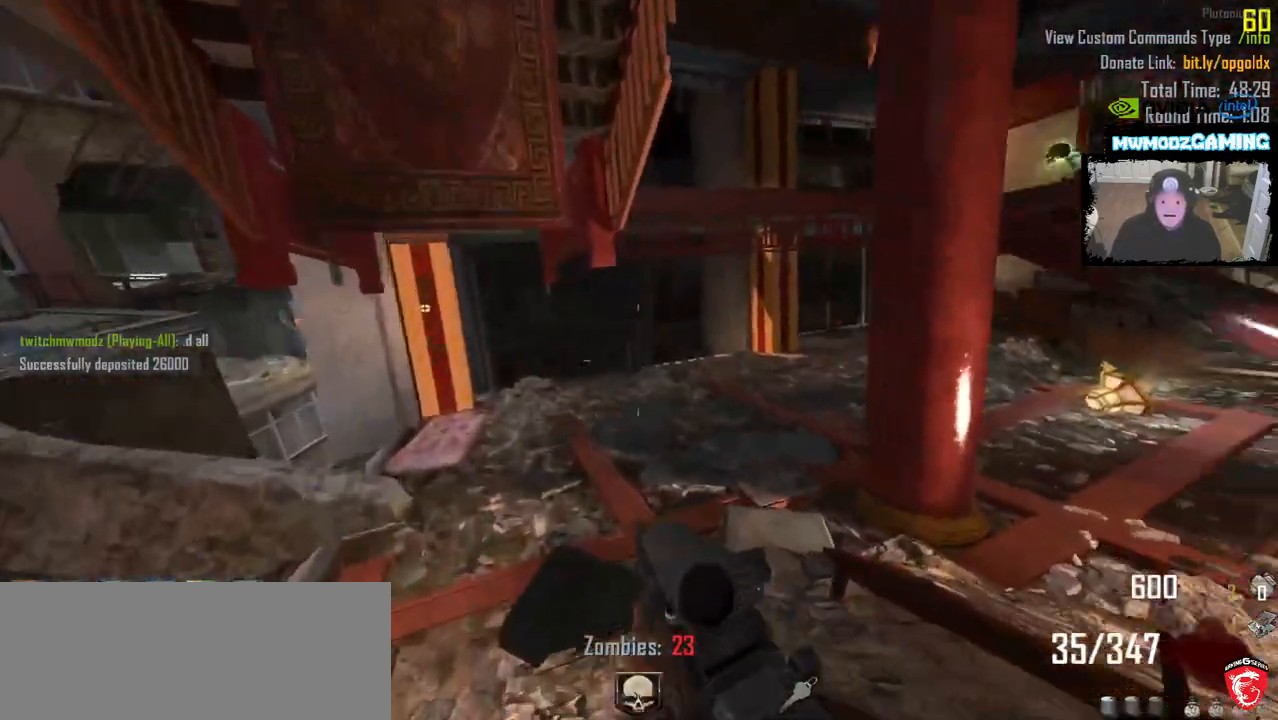
{"keys": ["a", "w"], "mouse": [], "events": [[150, "a", "down"], [416, "shift_l", "up"]]}
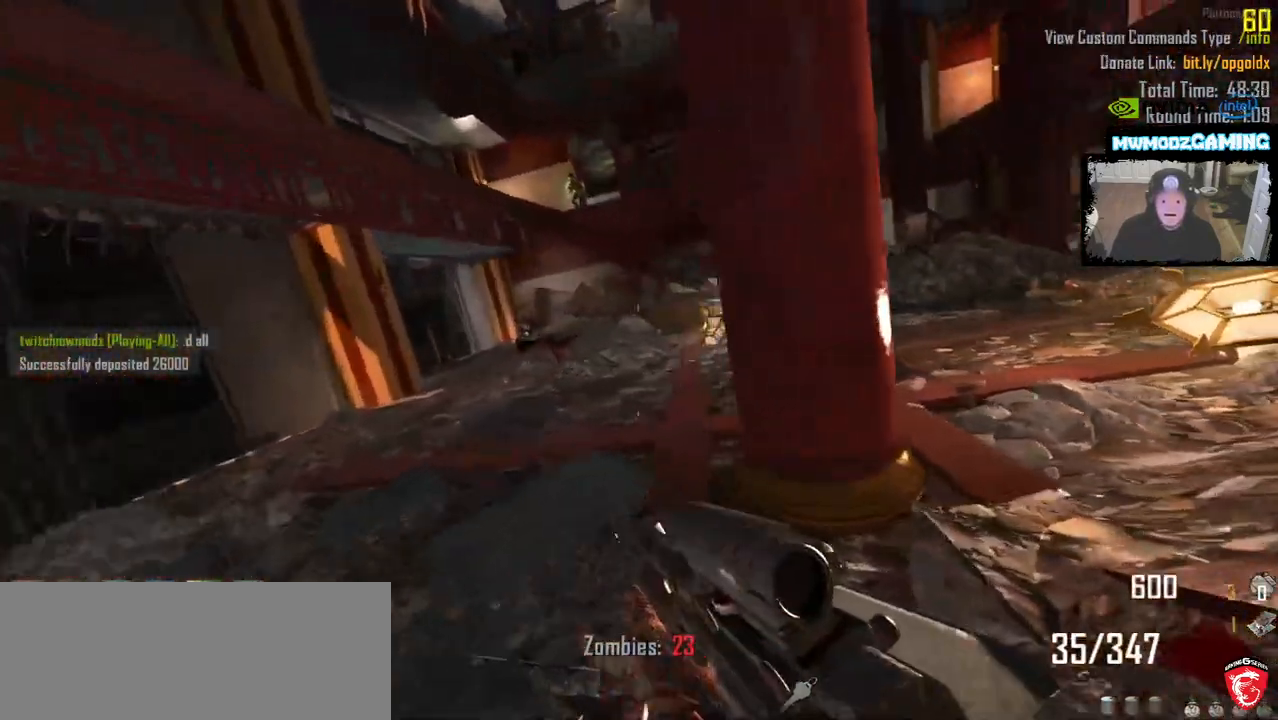
{"keys": ["w"], "mouse": [], "events": [[450, "a", "up"]]}
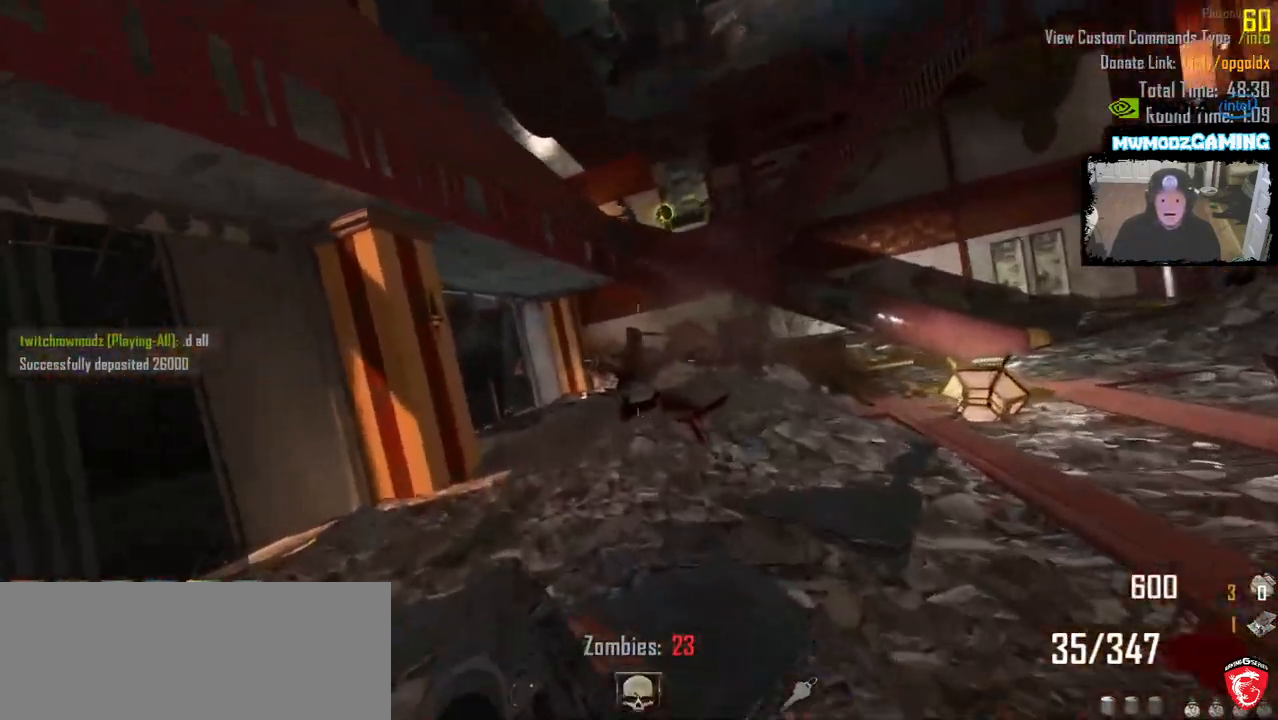
{"keys": ["w"], "mouse": [], "events": []}
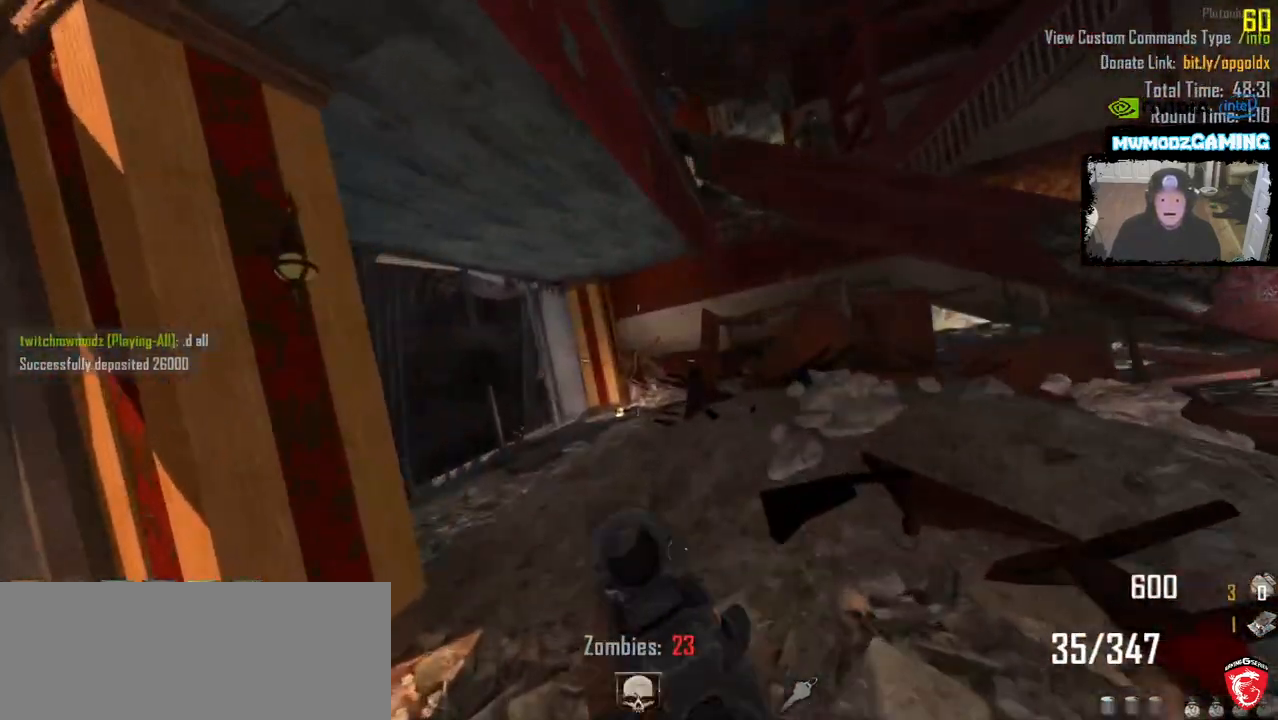
{"keys": ["a", "w"], "mouse": [], "events": [[416, "a", "down"]]}
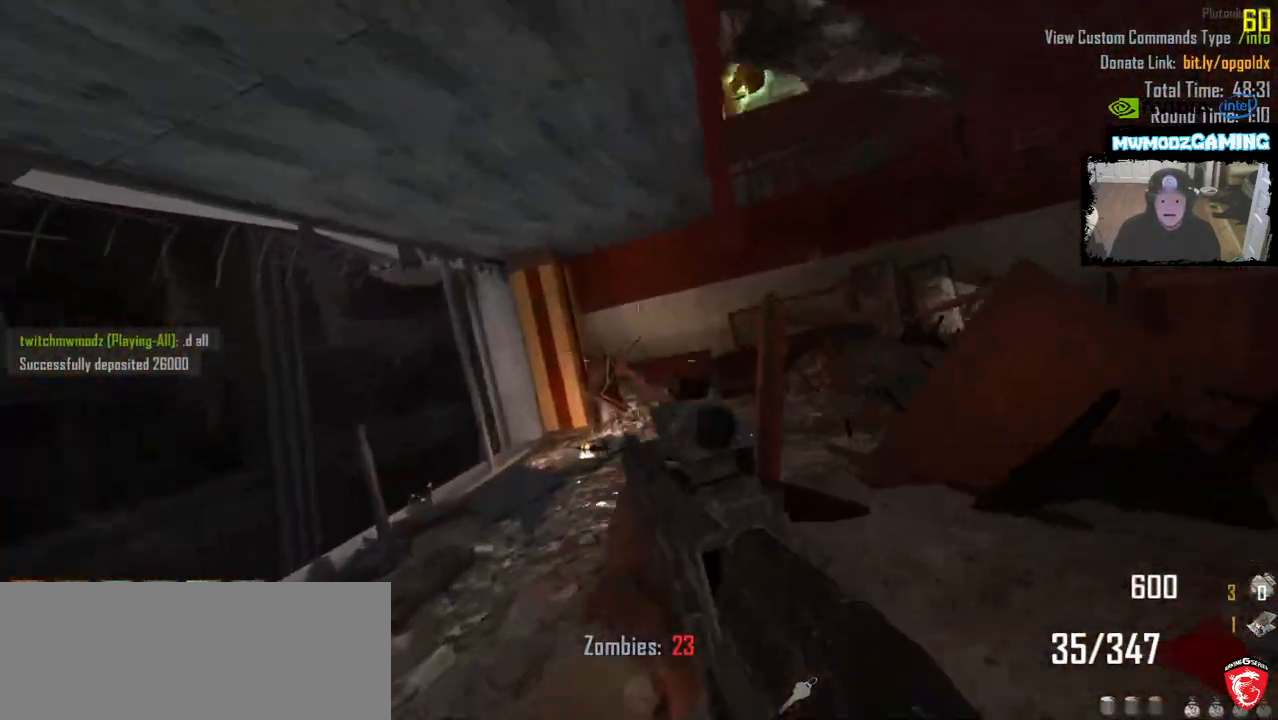
{"keys": ["a", "w"], "mouse": [], "events": []}
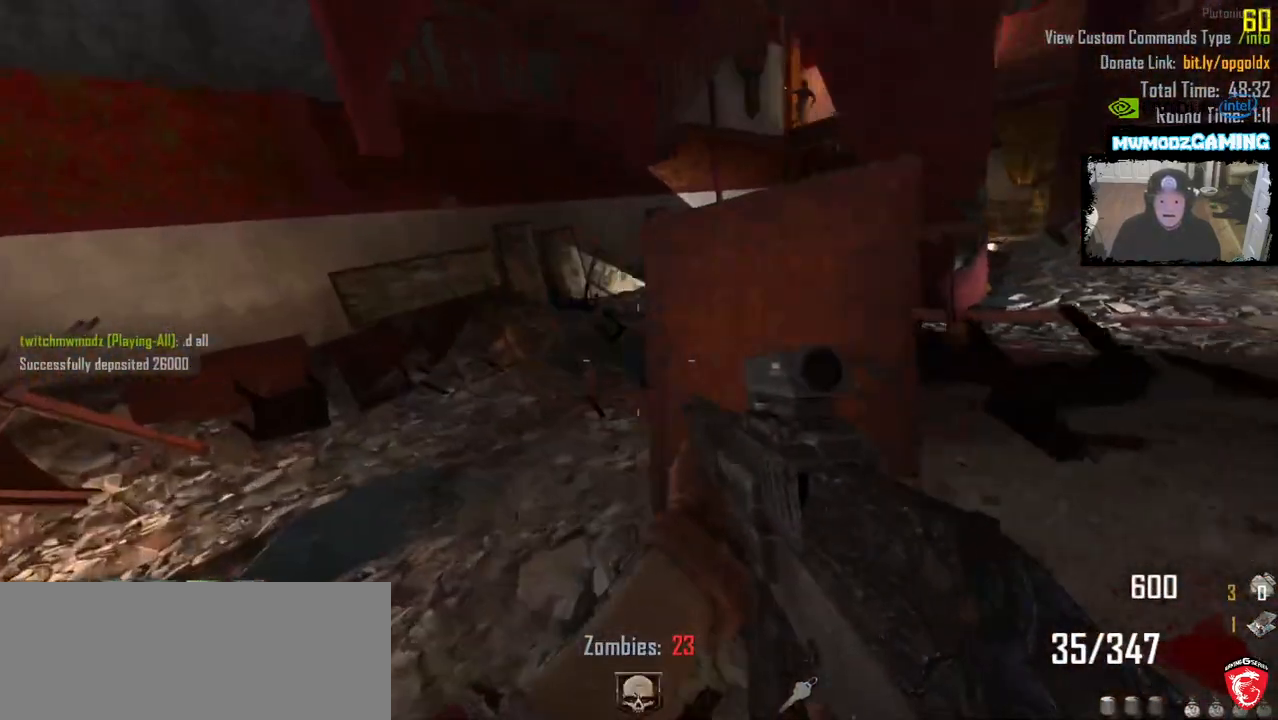
{"keys": ["shift_l", "w"], "mouse": [], "events": [[50, "shift_l", "down"], [233, "a", "up"]]}
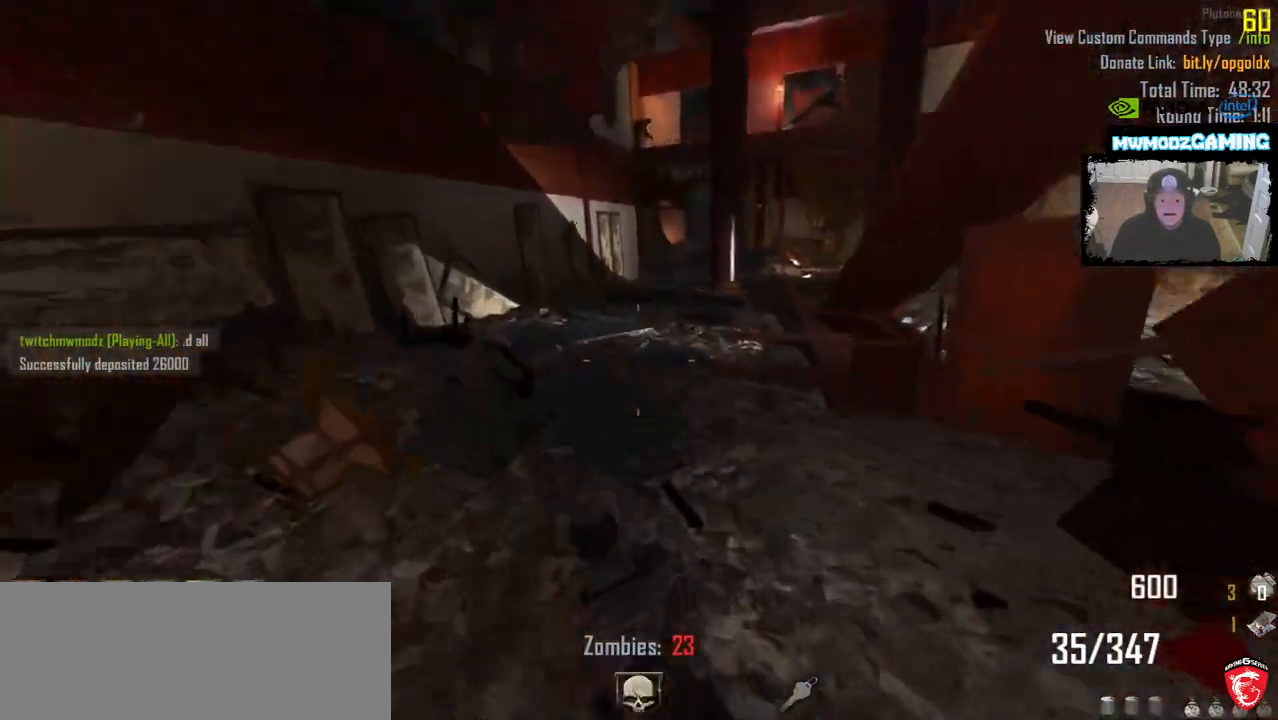
{"keys": ["a", "shift_l", "w"], "mouse": [], "events": [[116, "a", "down"]]}
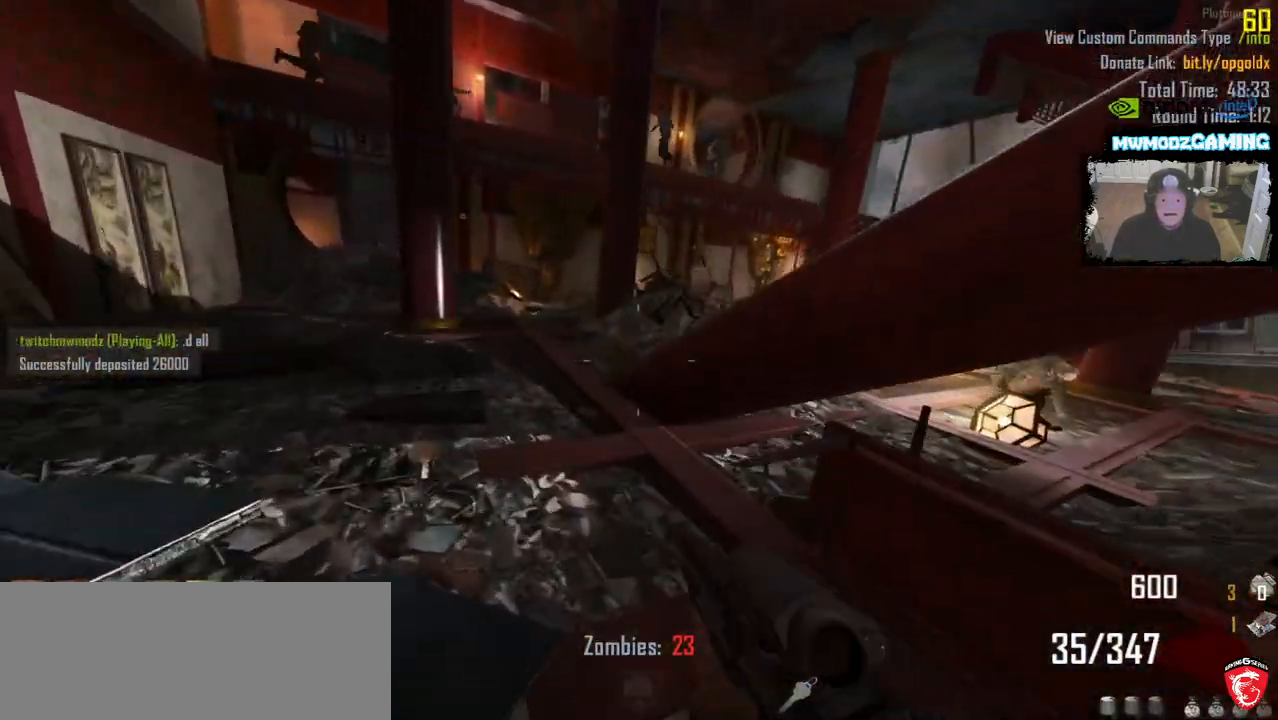
{"keys": ["a"], "mouse": [], "events": [[416, "shift_l", "up"], [433, "w", "up"]]}